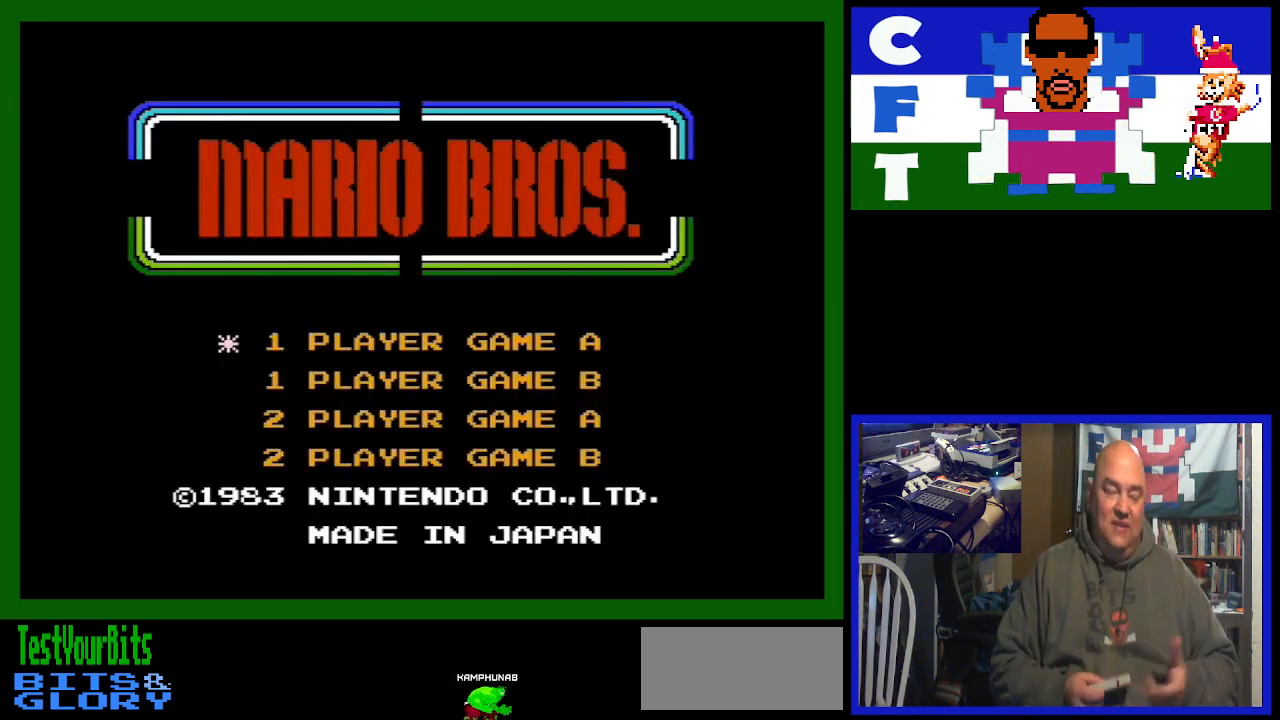
Gameplay with a controller (Nintendo layout); each line is a JSON object with the inputs held at the frame after it. "events" lists button and stick changes between this image and that frame as [ms after this image, input, new state], when the widget could be followed in between. Not read: L3 R3.
{"buttons": [], "events": [[267, "START", "down"], [467, "START", "up"]]}
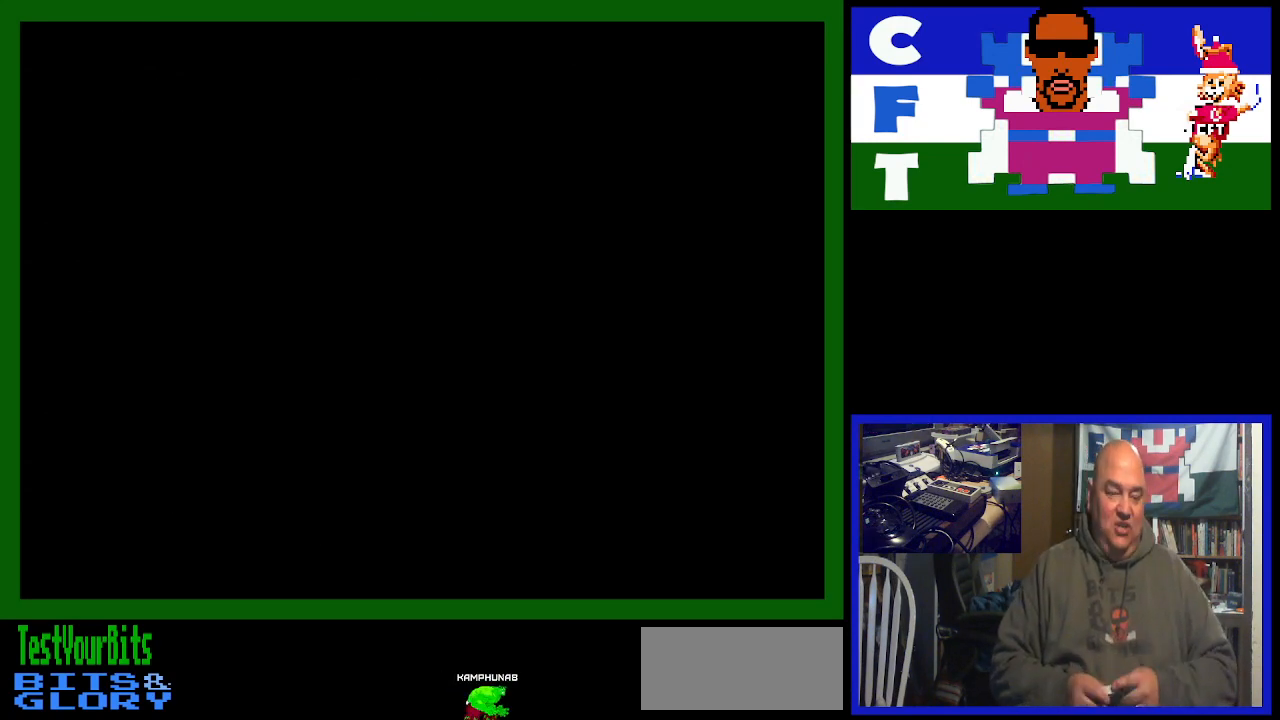
{"buttons": [], "events": []}
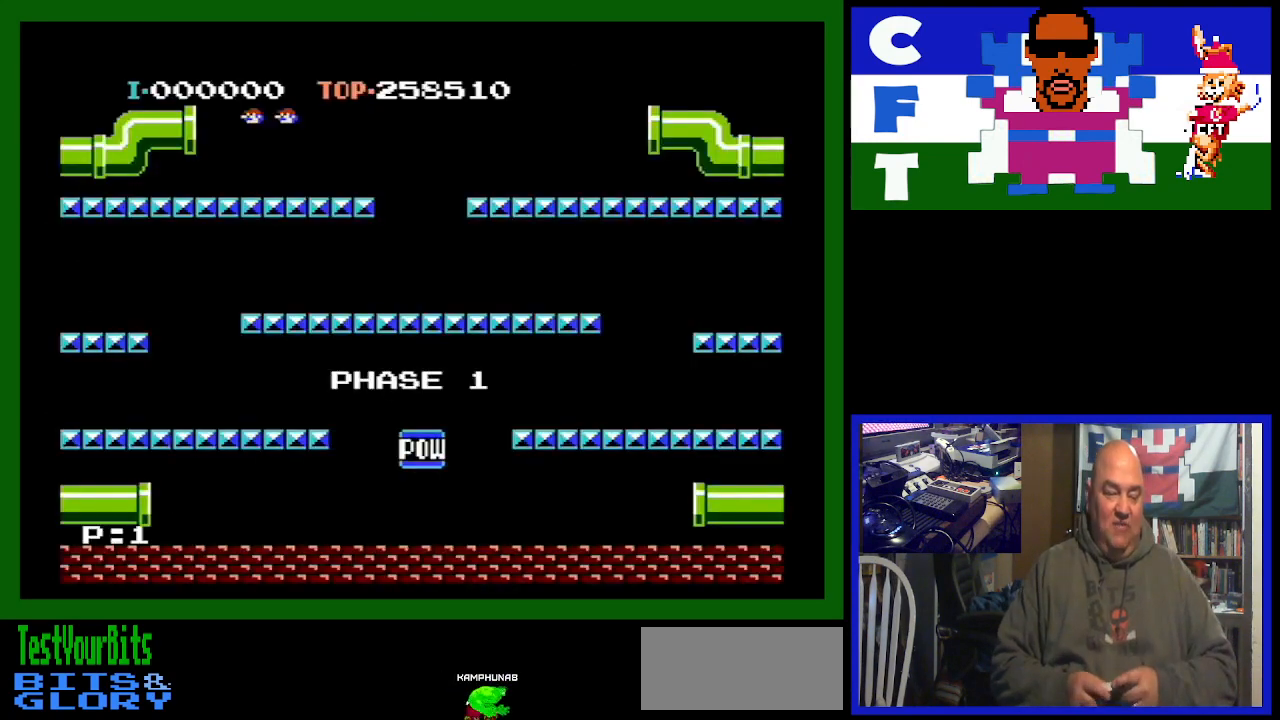
{"buttons": [], "events": []}
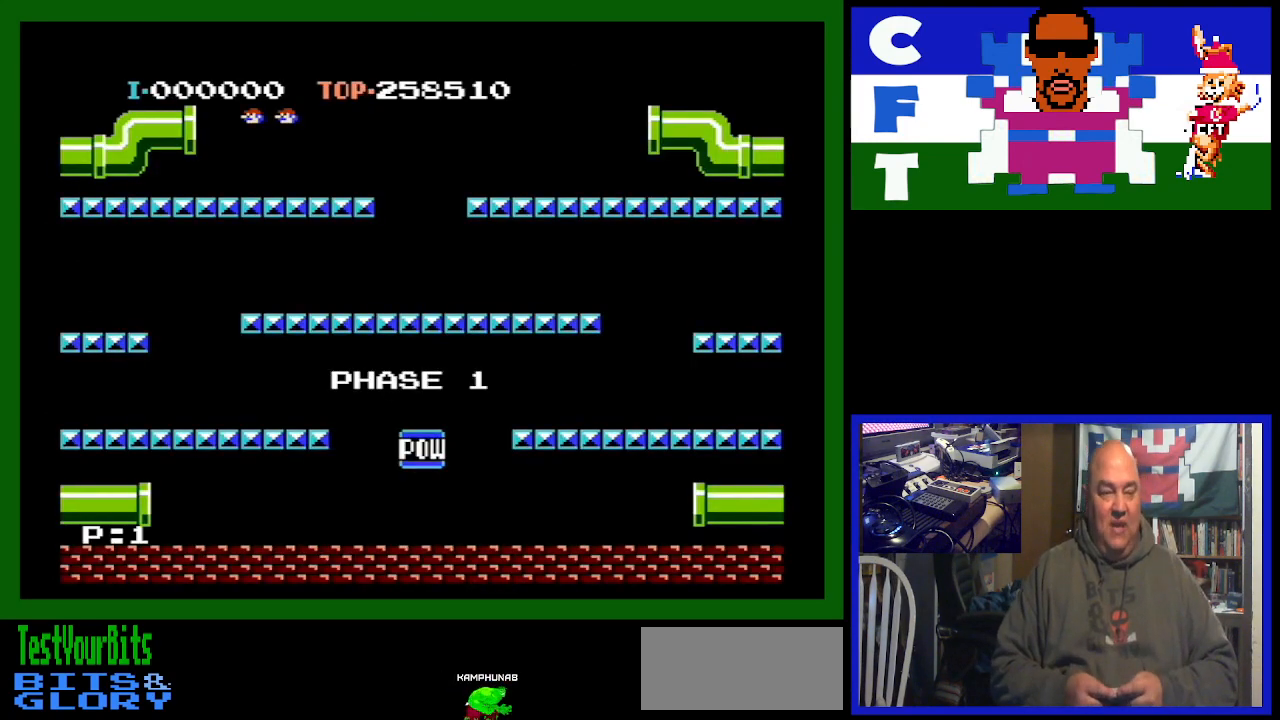
{"buttons": [], "events": []}
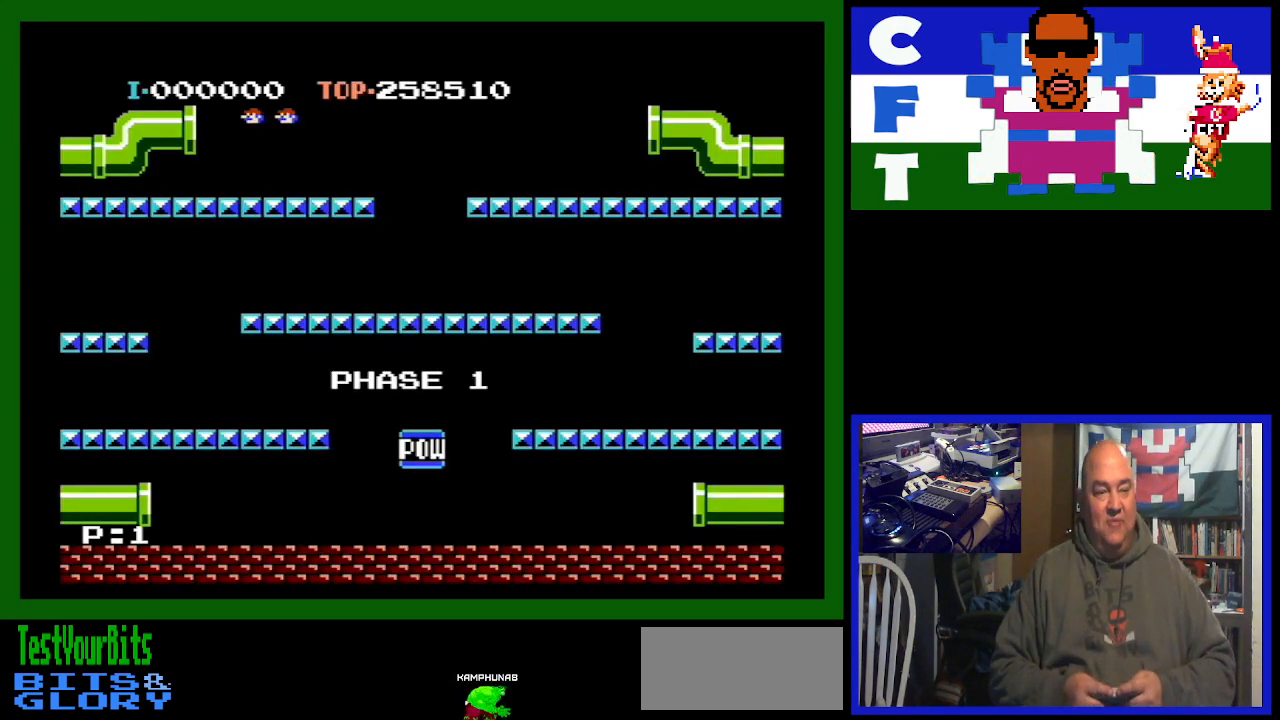
{"buttons": [], "events": []}
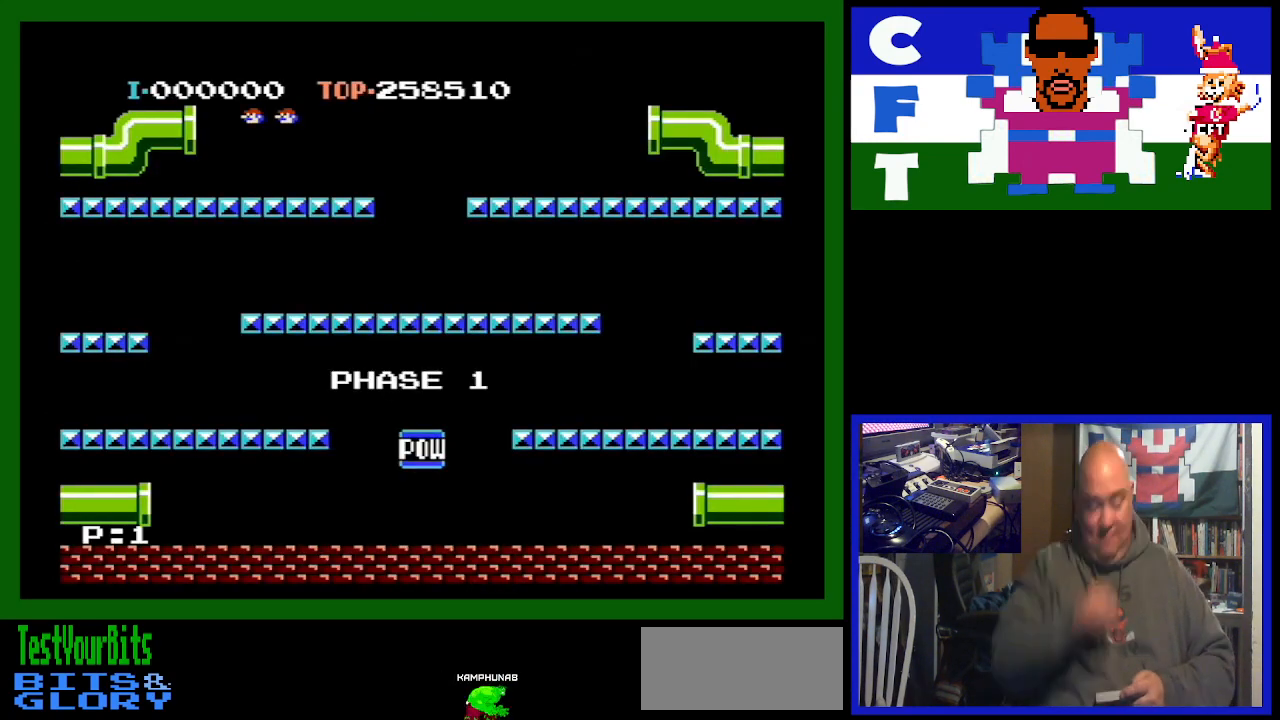
{"buttons": [], "events": []}
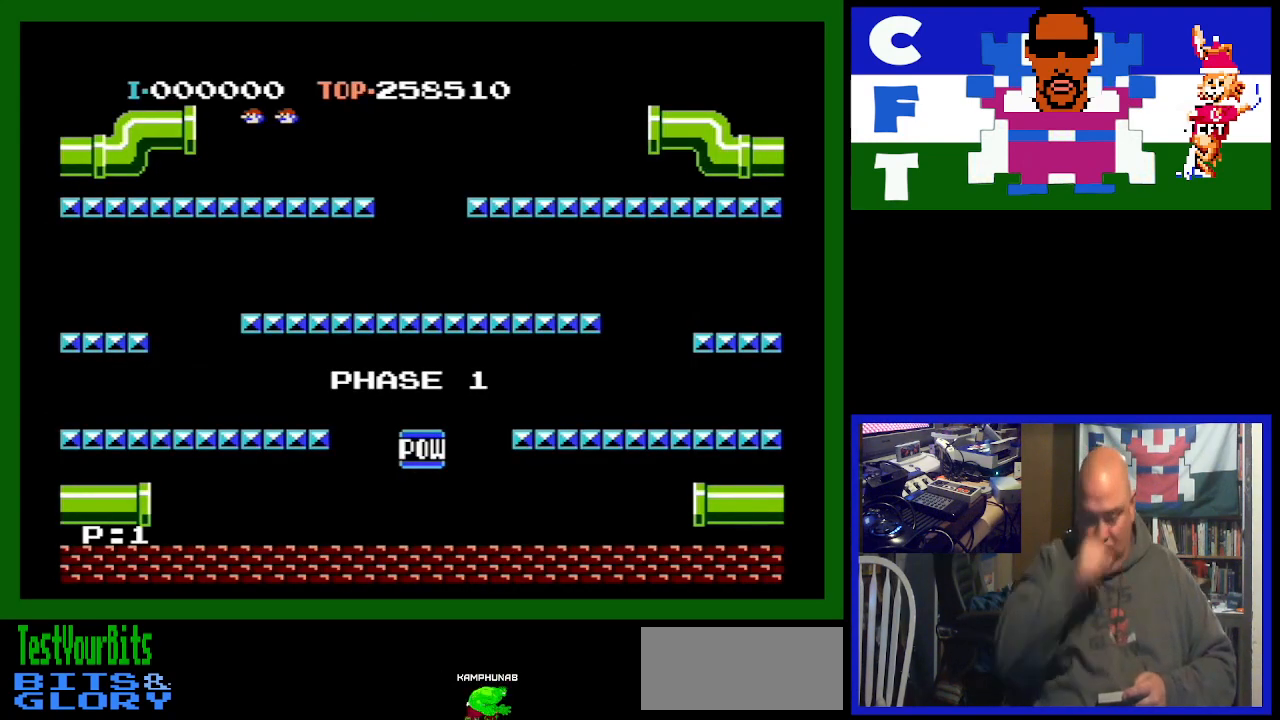
{"buttons": [], "events": []}
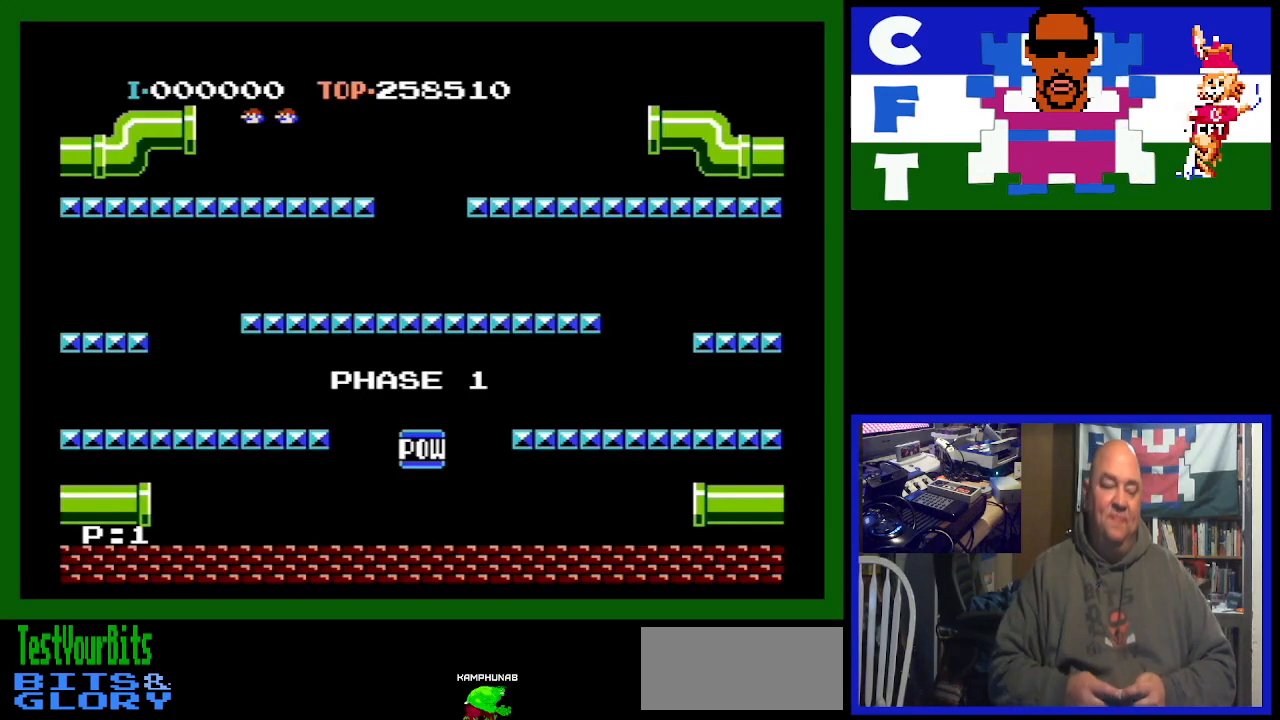
{"buttons": [], "events": []}
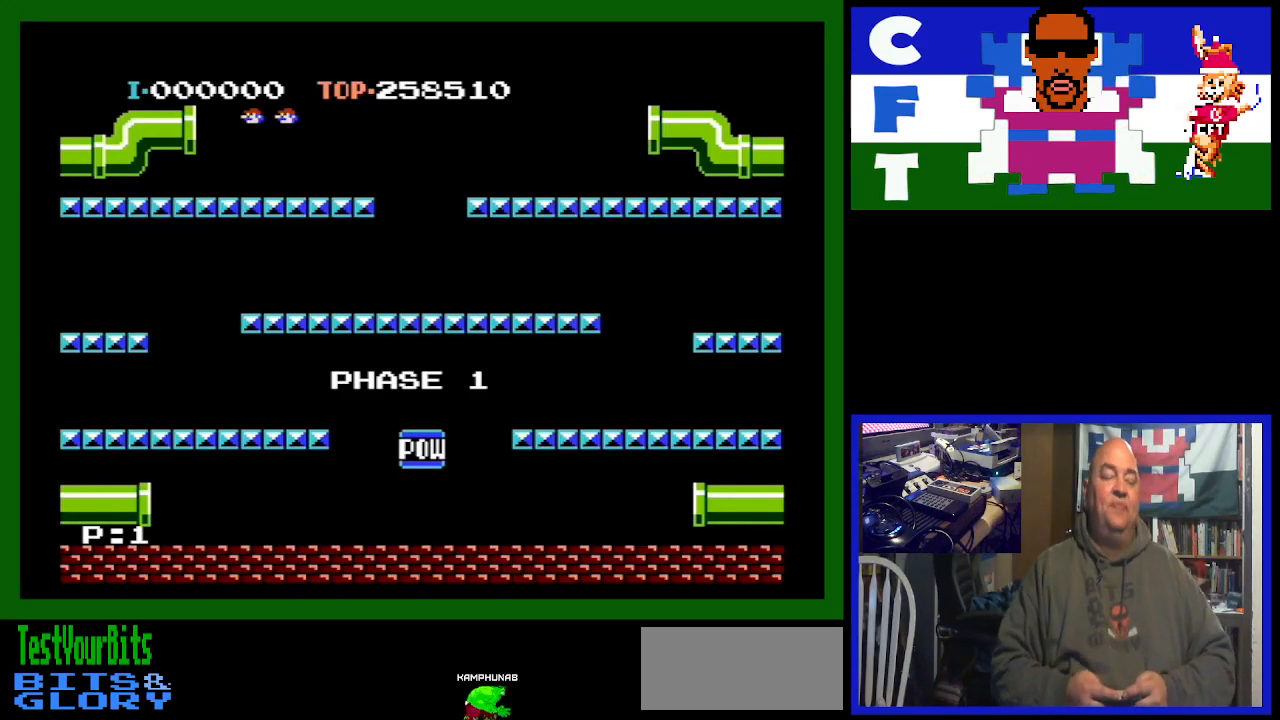
{"buttons": [], "events": []}
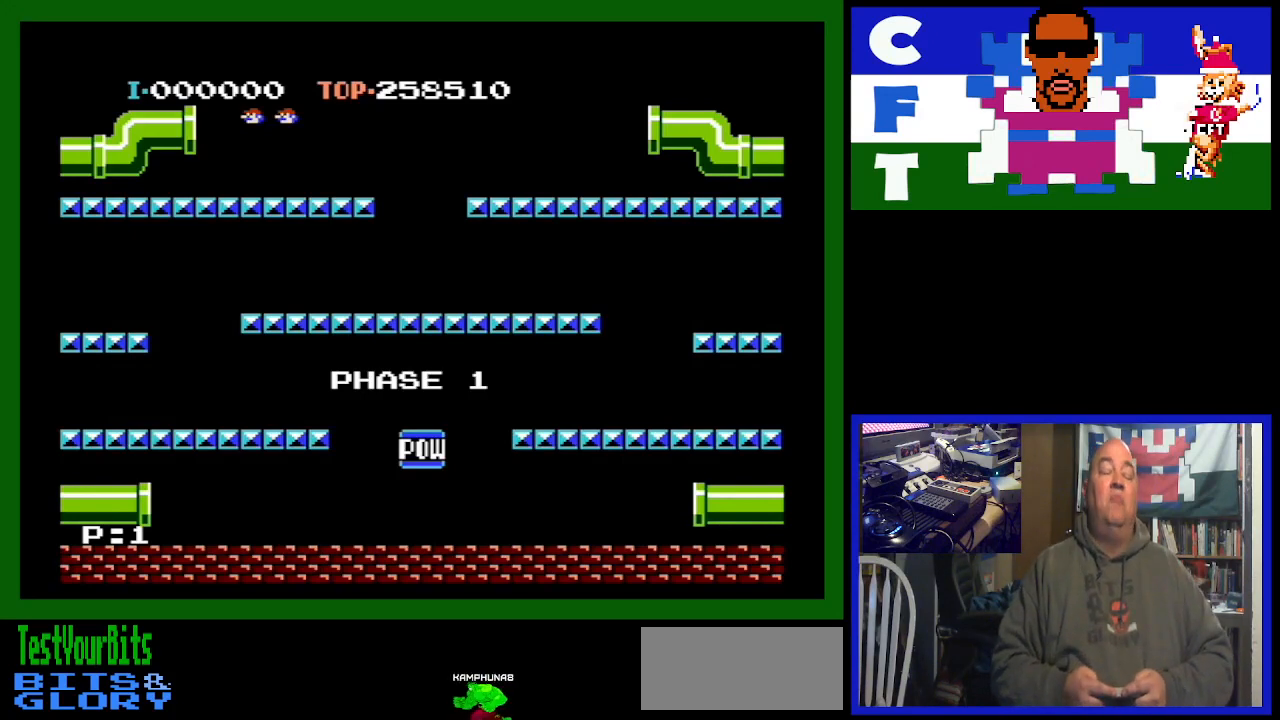
{"buttons": ["DPAD_RIGHT"], "events": [[267, "DPAD_RIGHT", "down"]]}
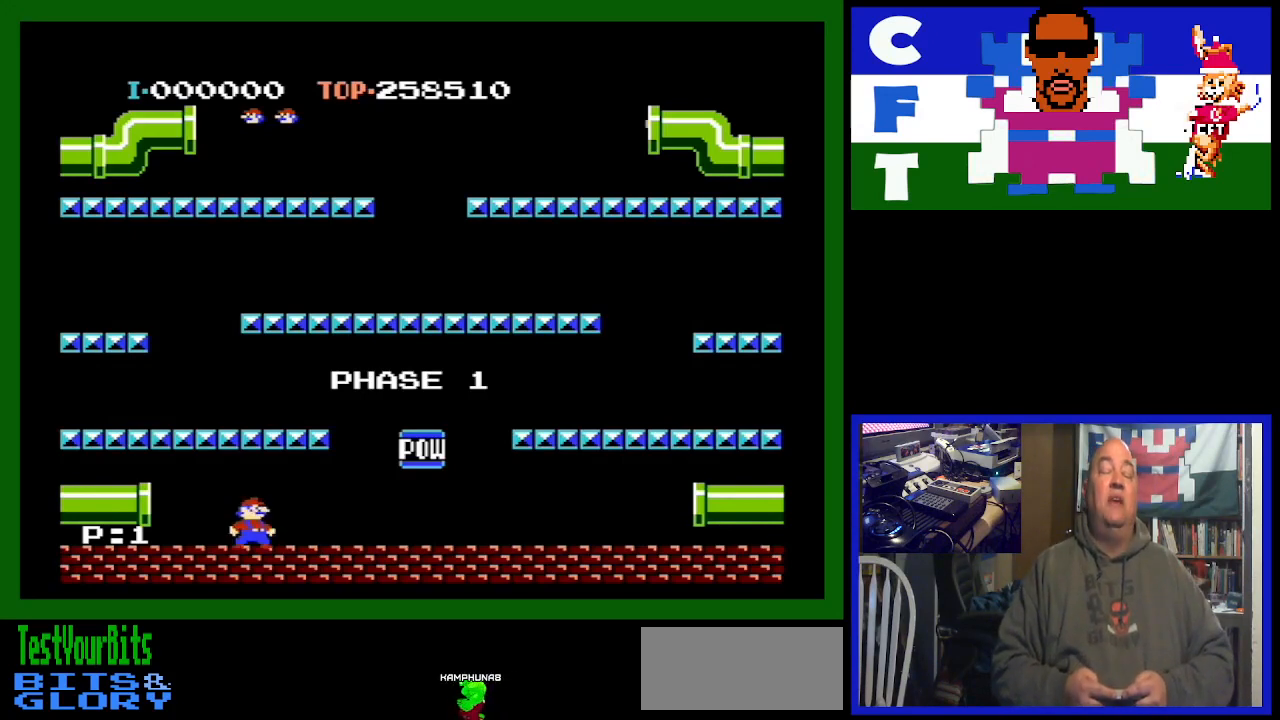
{"buttons": ["DPAD_RIGHT"], "events": []}
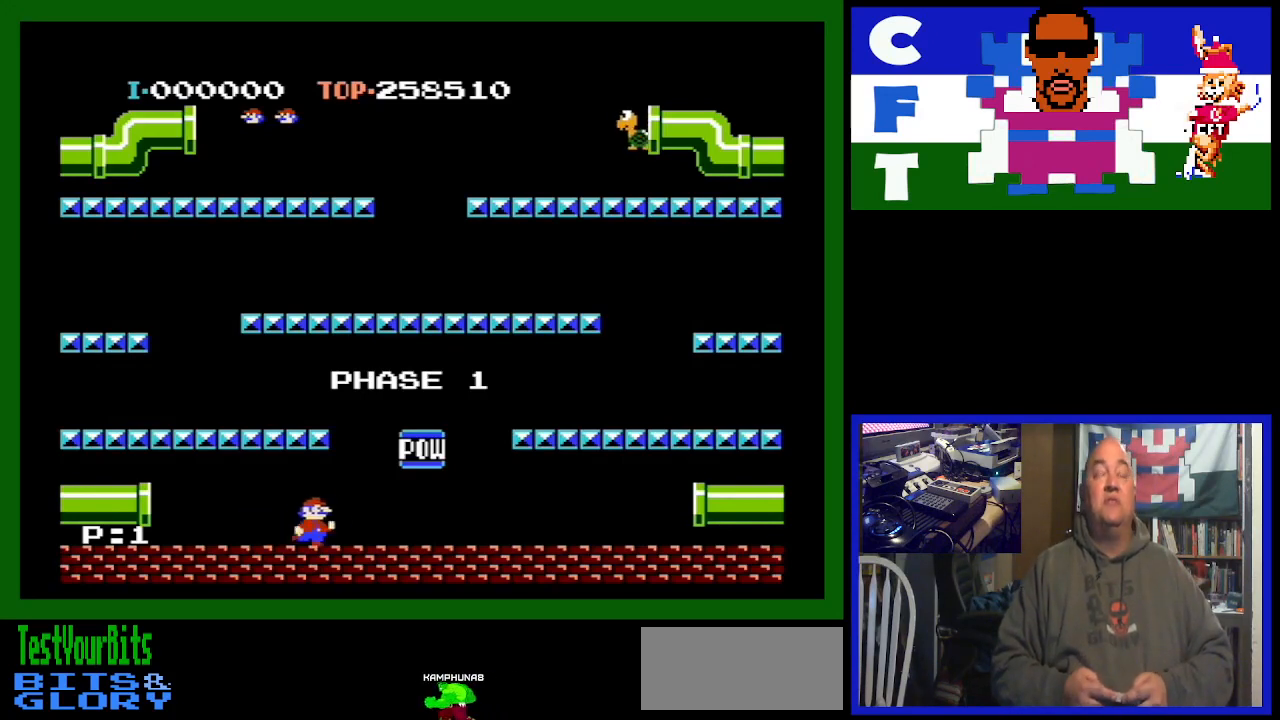
{"buttons": ["DPAD_RIGHT"], "events": []}
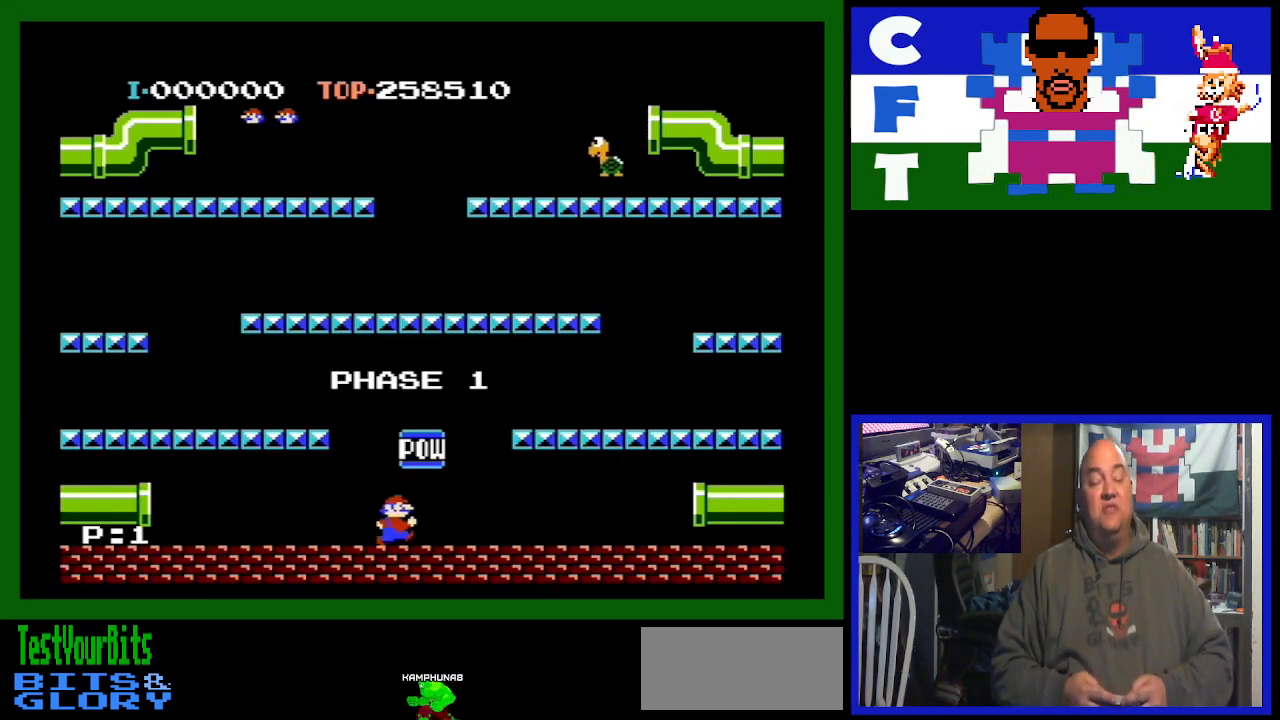
{"buttons": ["DPAD_RIGHT"], "events": []}
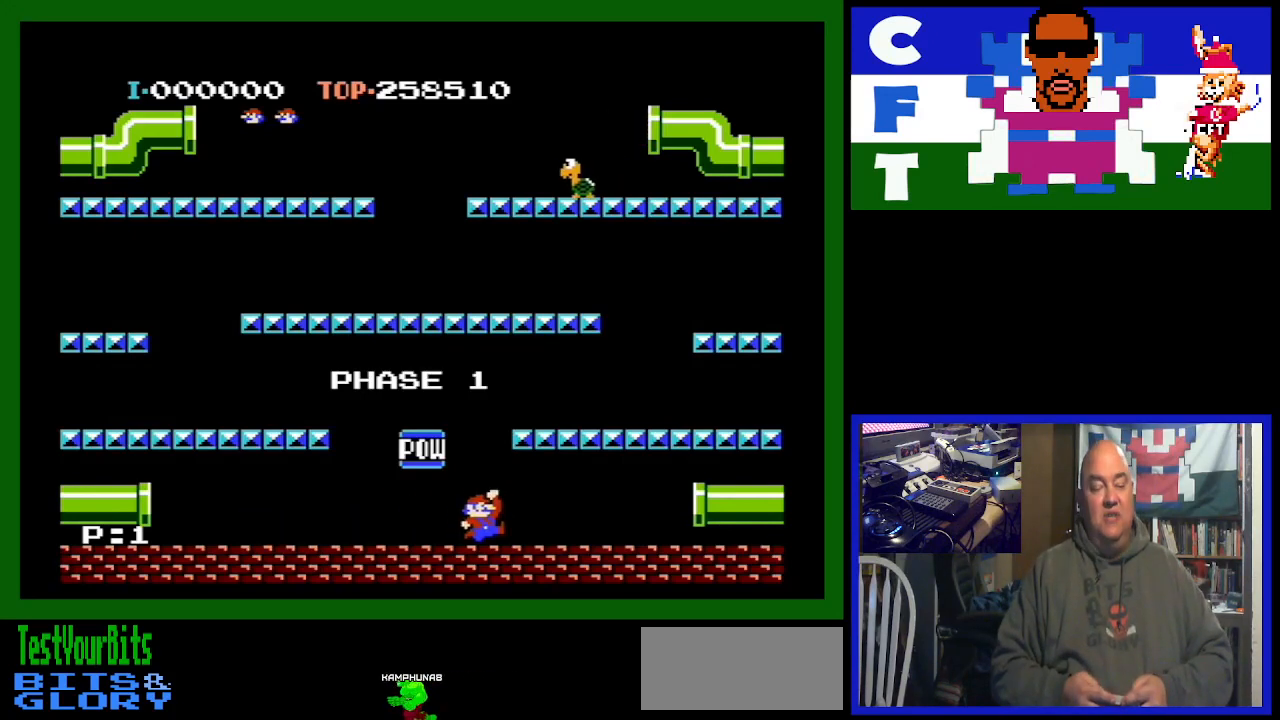
{"buttons": [], "events": [[33, "A", "down"], [100, "A", "up"], [133, "DPAD_RIGHT", "up"]]}
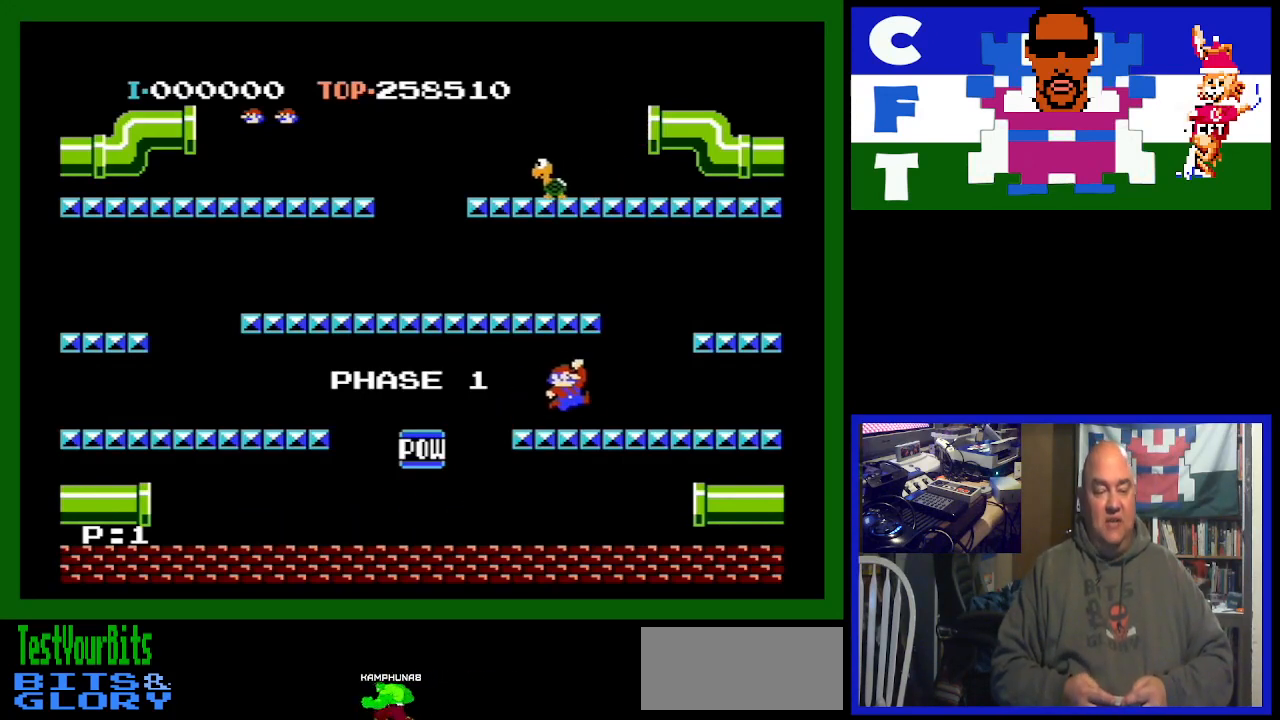
{"buttons": ["DPAD_LEFT"], "events": [[267, "DPAD_LEFT", "down"]]}
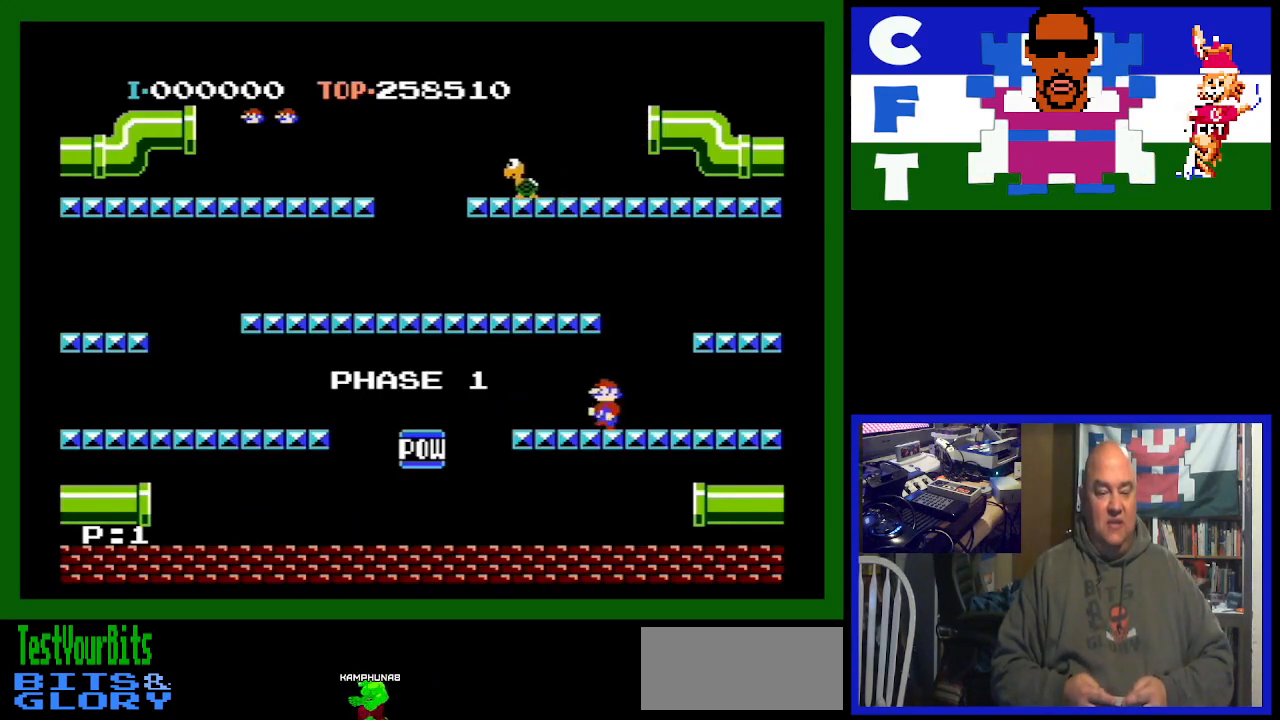
{"buttons": ["A", "DPAD_LEFT"], "events": [[367, "A", "down"]]}
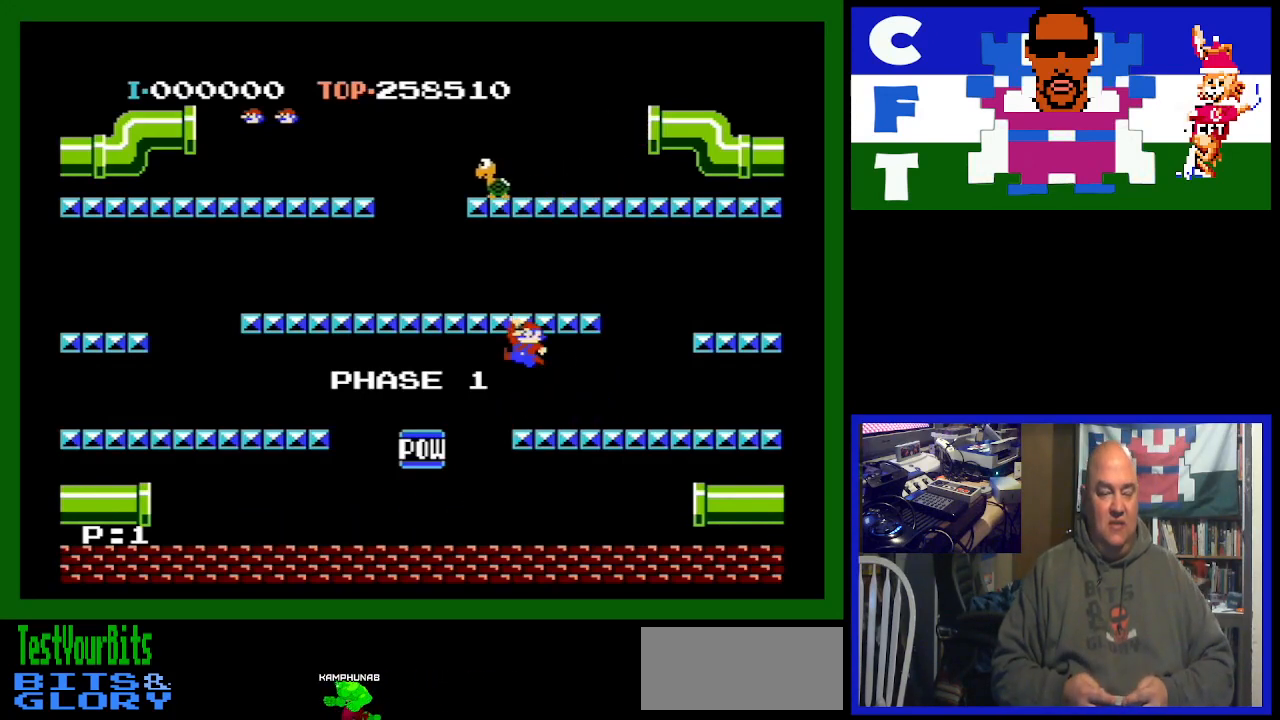
{"buttons": ["DPAD_LEFT"], "events": [[33, "A", "up"]]}
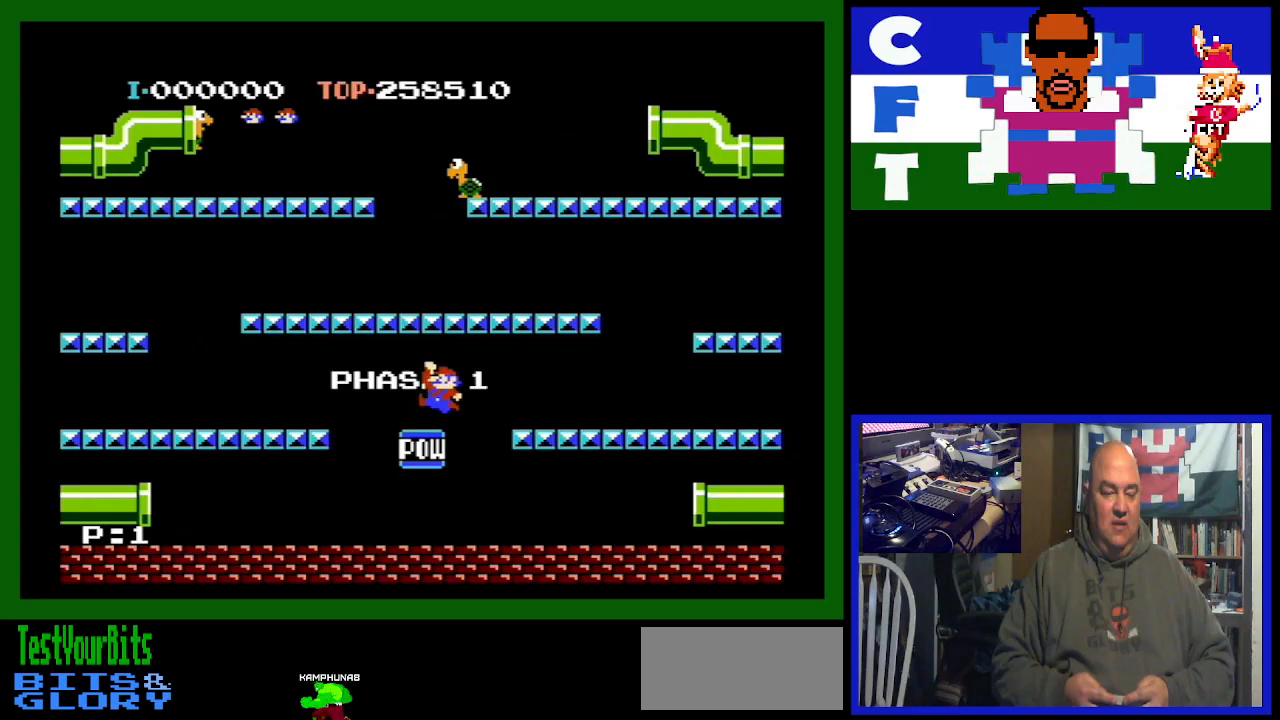
{"buttons": ["DPAD_LEFT"], "events": [[167, "A", "down"], [300, "A", "up"]]}
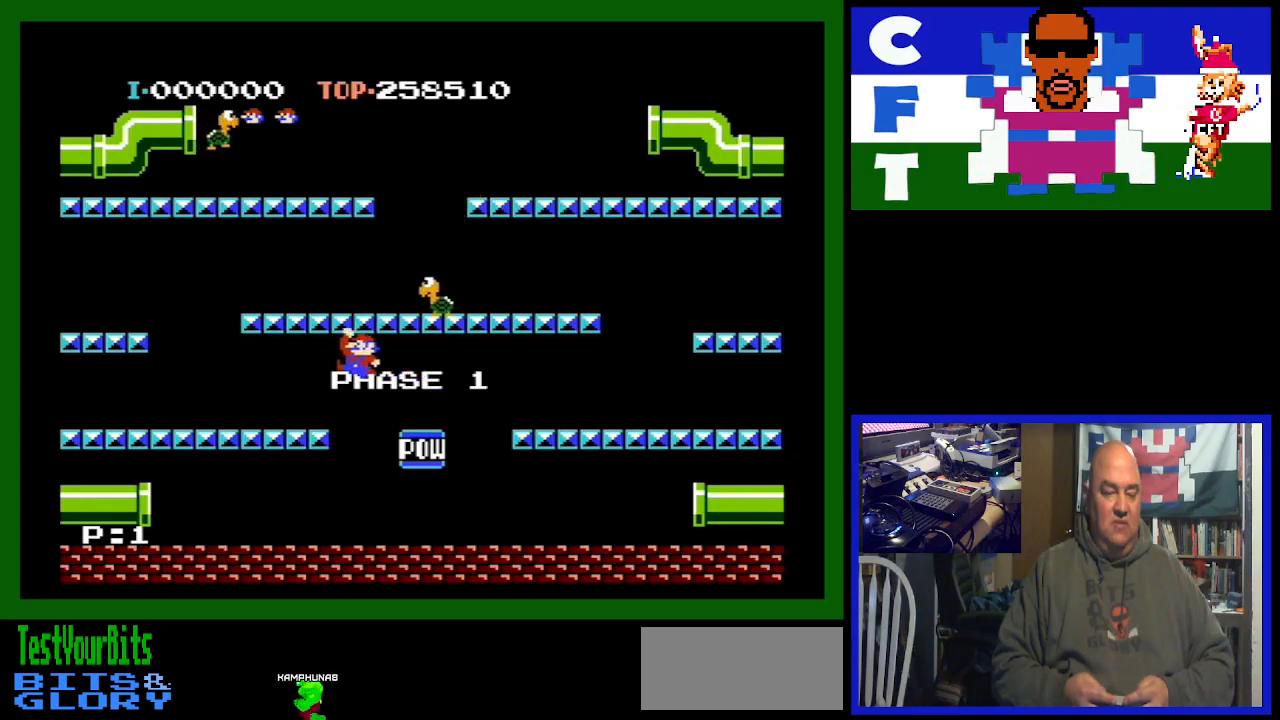
{"buttons": [], "events": [[267, "DPAD_LEFT", "up"]]}
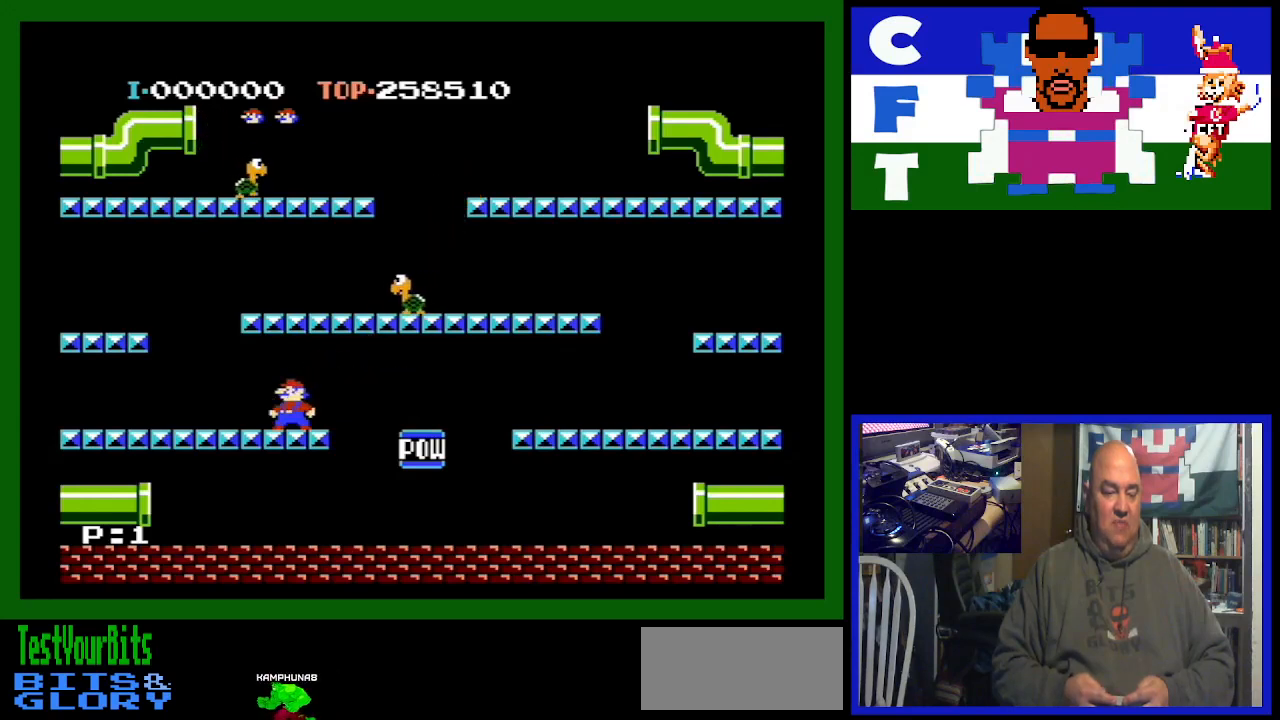
{"buttons": ["DPAD_LEFT"], "events": [[300, "DPAD_LEFT", "down"]]}
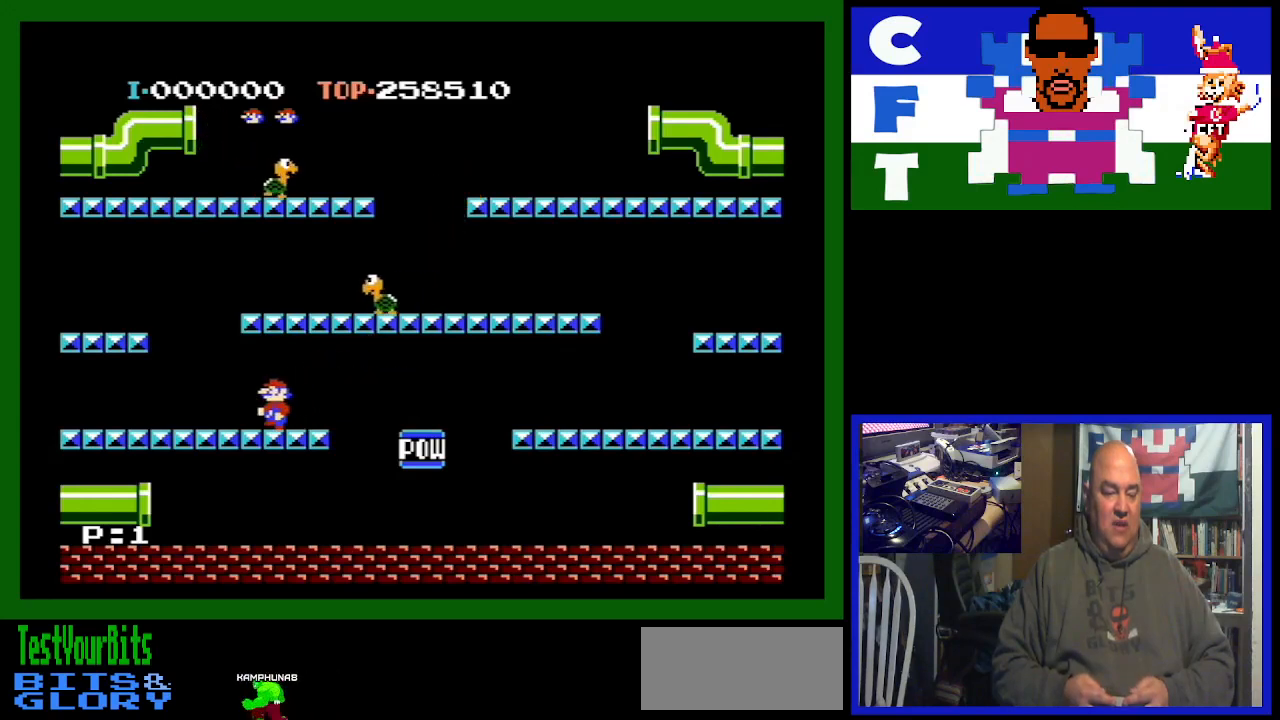
{"buttons": ["DPAD_RIGHT"], "events": [[167, "DPAD_LEFT", "up"], [433, "DPAD_RIGHT", "down"]]}
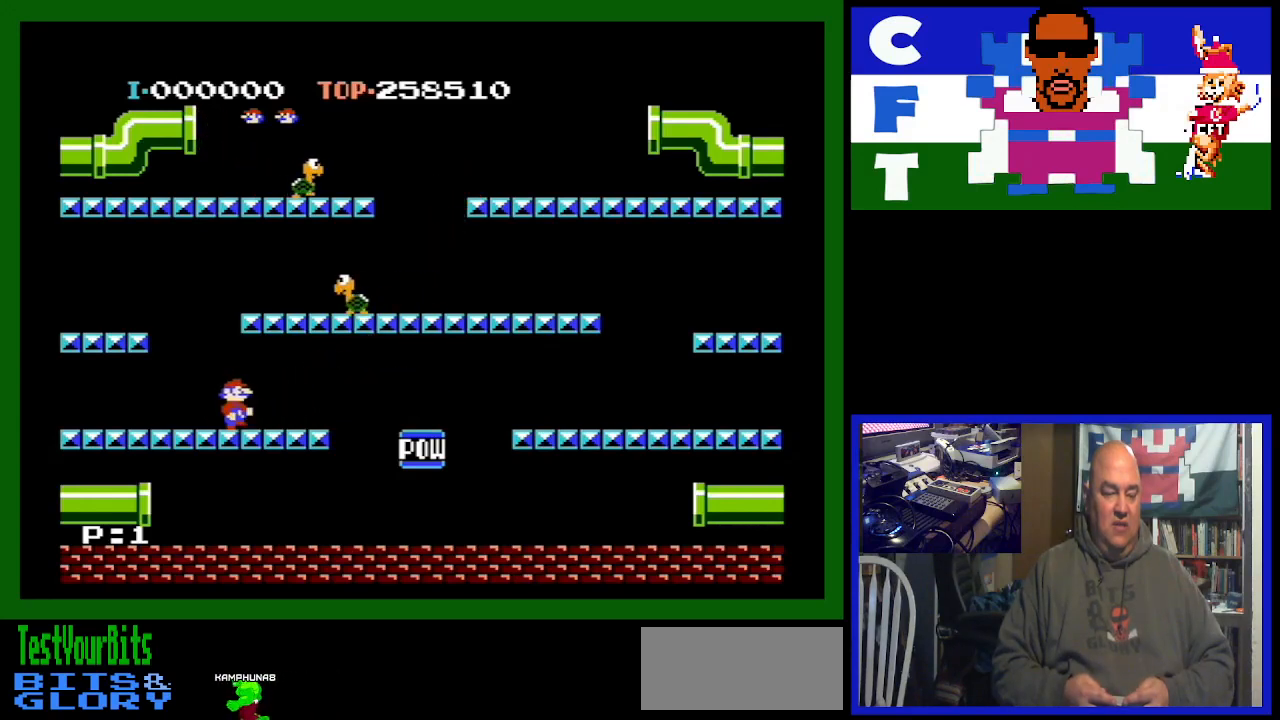
{"buttons": ["A", "DPAD_RIGHT"], "events": [[367, "A", "down"]]}
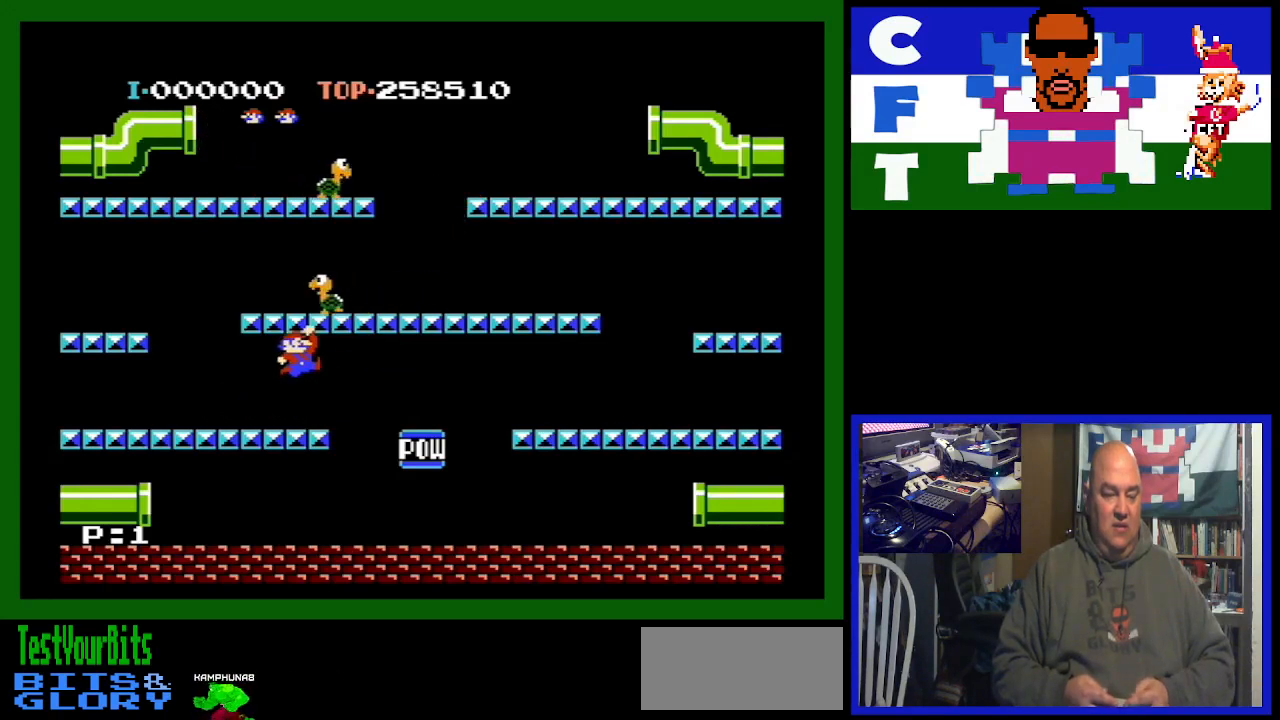
{"buttons": ["DPAD_RIGHT"], "events": [[67, "A", "up"]]}
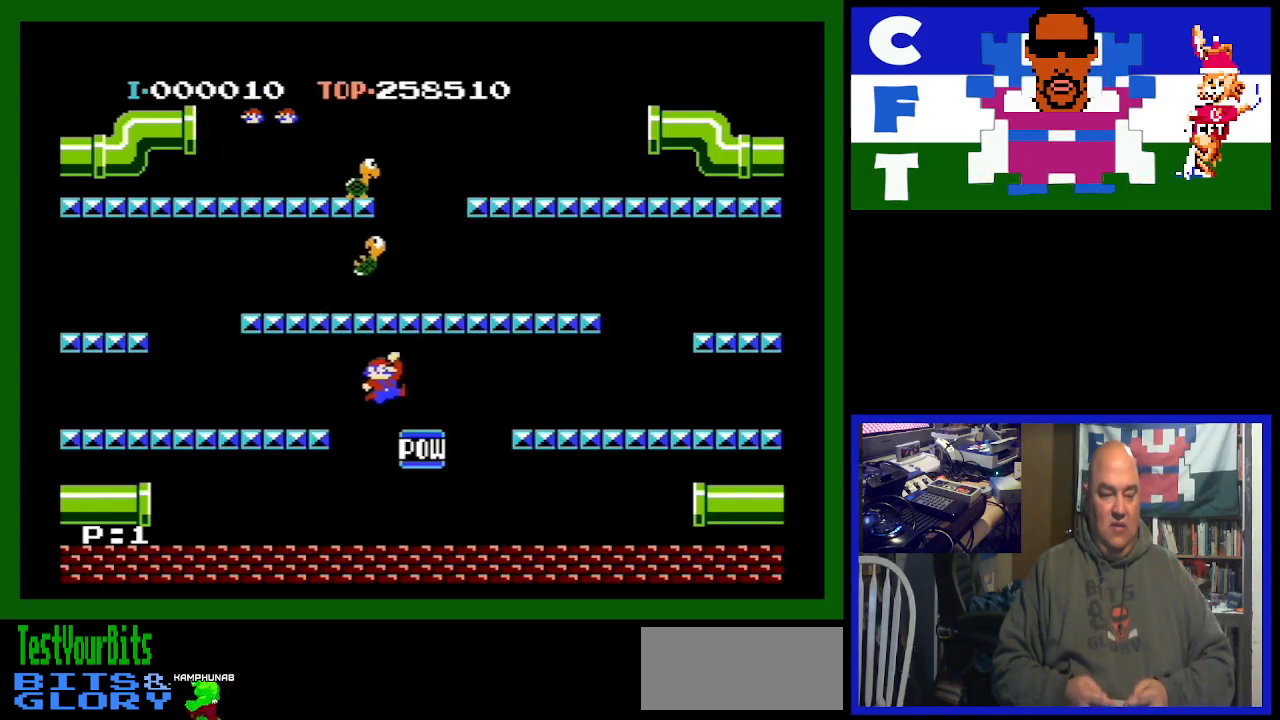
{"buttons": ["DPAD_RIGHT"], "events": [[167, "A", "down"], [267, "A", "up"]]}
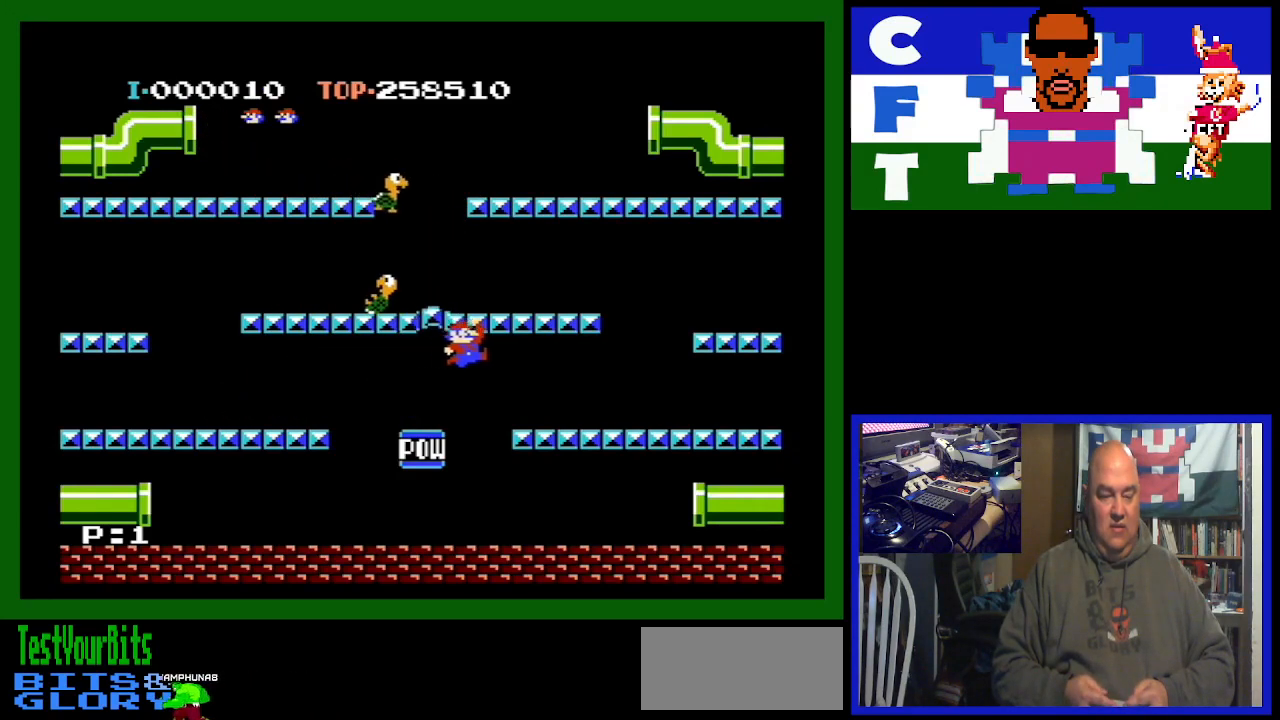
{"buttons": [], "events": [[167, "DPAD_RIGHT", "up"]]}
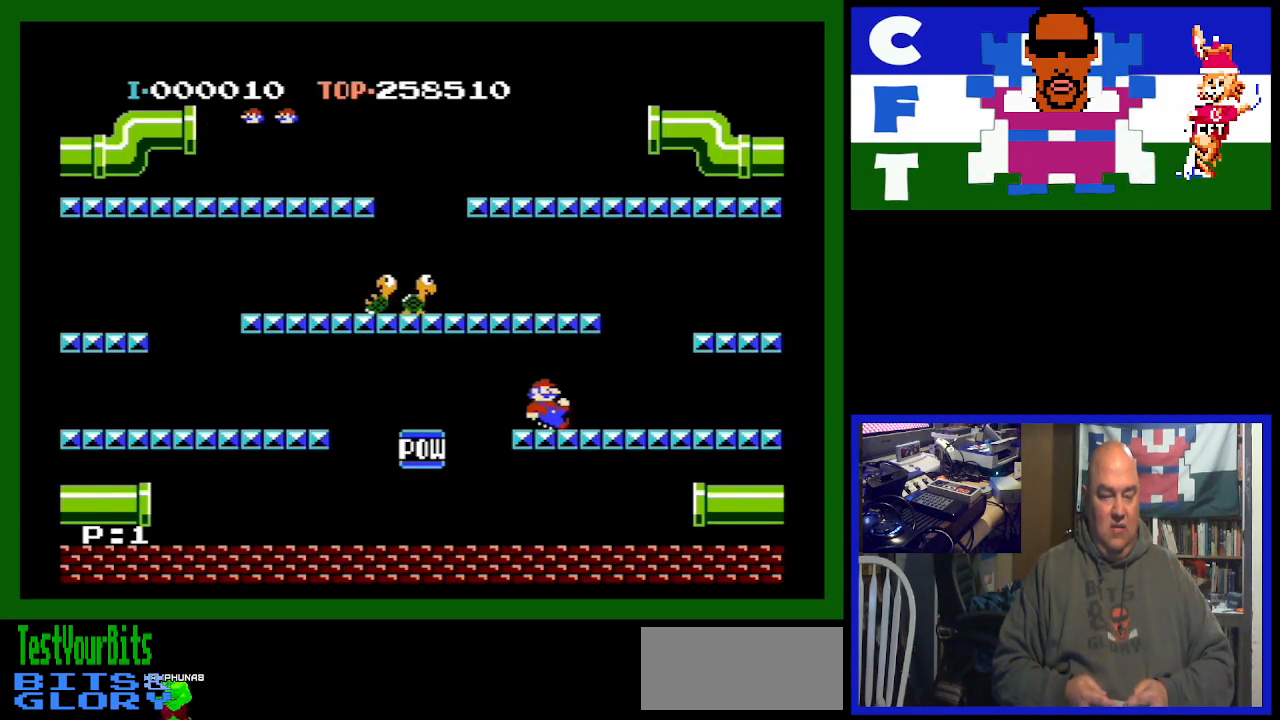
{"buttons": ["DPAD_RIGHT"], "events": [[367, "DPAD_RIGHT", "down"]]}
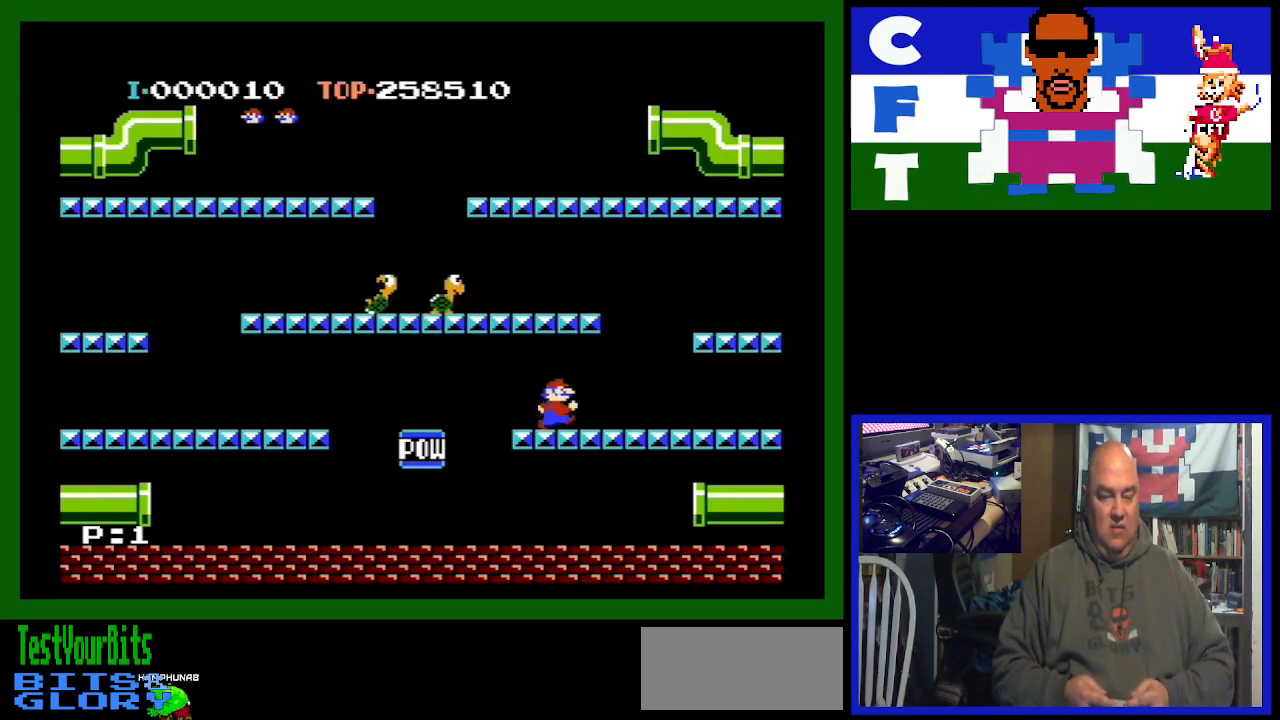
{"buttons": ["DPAD_LEFT"], "events": [[133, "DPAD_RIGHT", "up"], [167, "DPAD_LEFT", "down"]]}
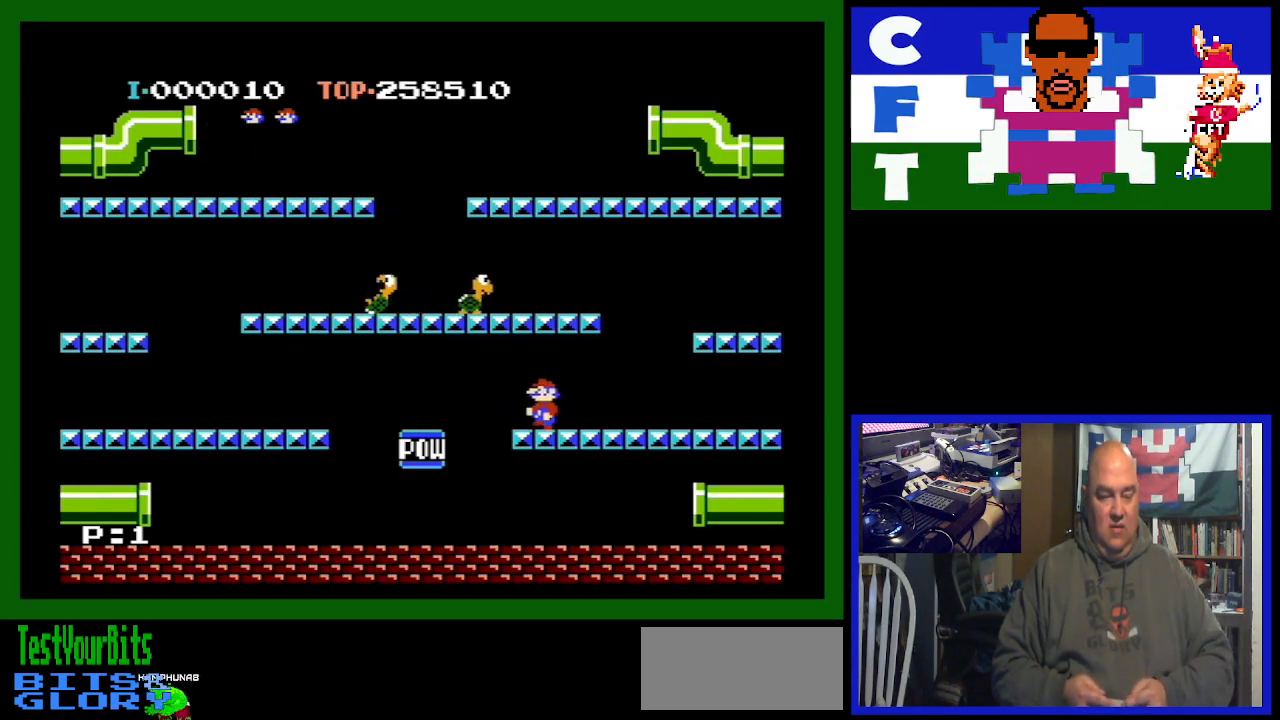
{"buttons": ["DPAD_LEFT"], "events": [[100, "A", "down"], [300, "A", "up"]]}